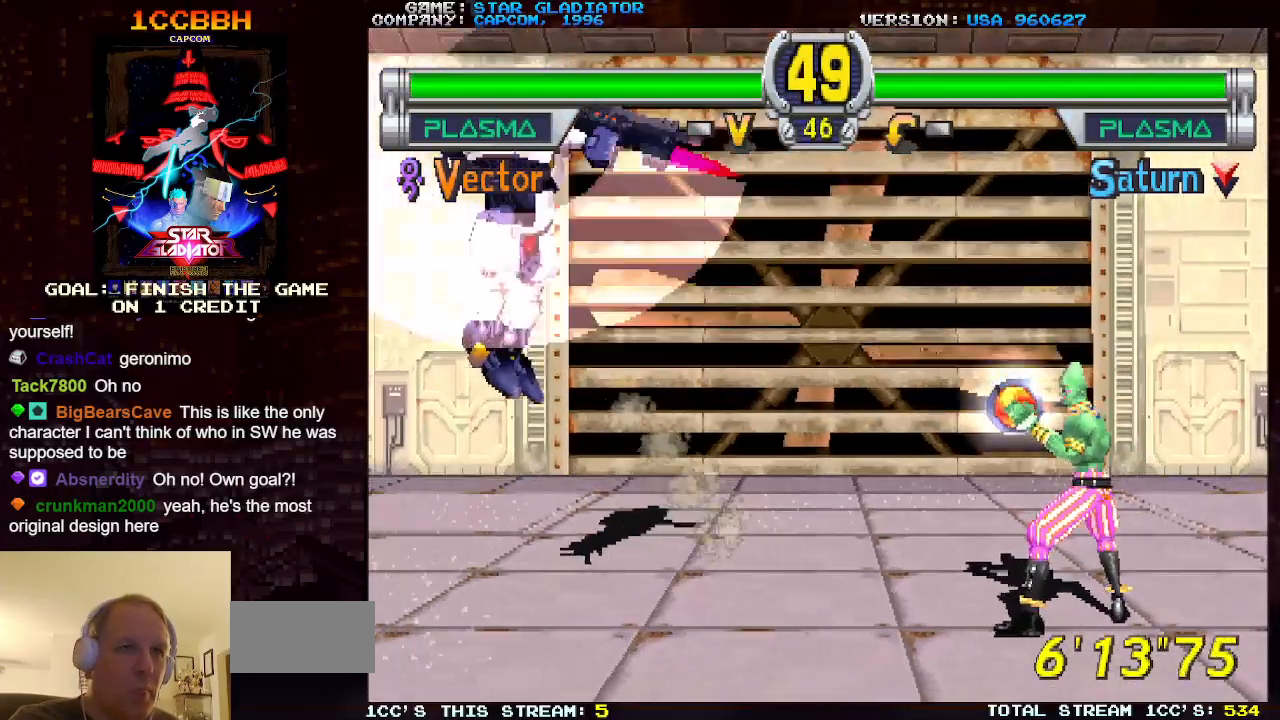
Gameplay with a controller (arcade stick); each line is a JSON object with the inputs held at the frame after it. "events" lists button and stick changes between this image and that frame as [ms after this image, input, new state], when the widget could be followed in between. Not read: L3 R3.
{"buttons": [], "left_stick": "down-right", "events": [[83, "left_stick", "left"], [267, "left_stick", "down"], [317, "left_stick", "down-right"], [433, "SQUARE", "down"], [500, "SQUARE", "up"]]}
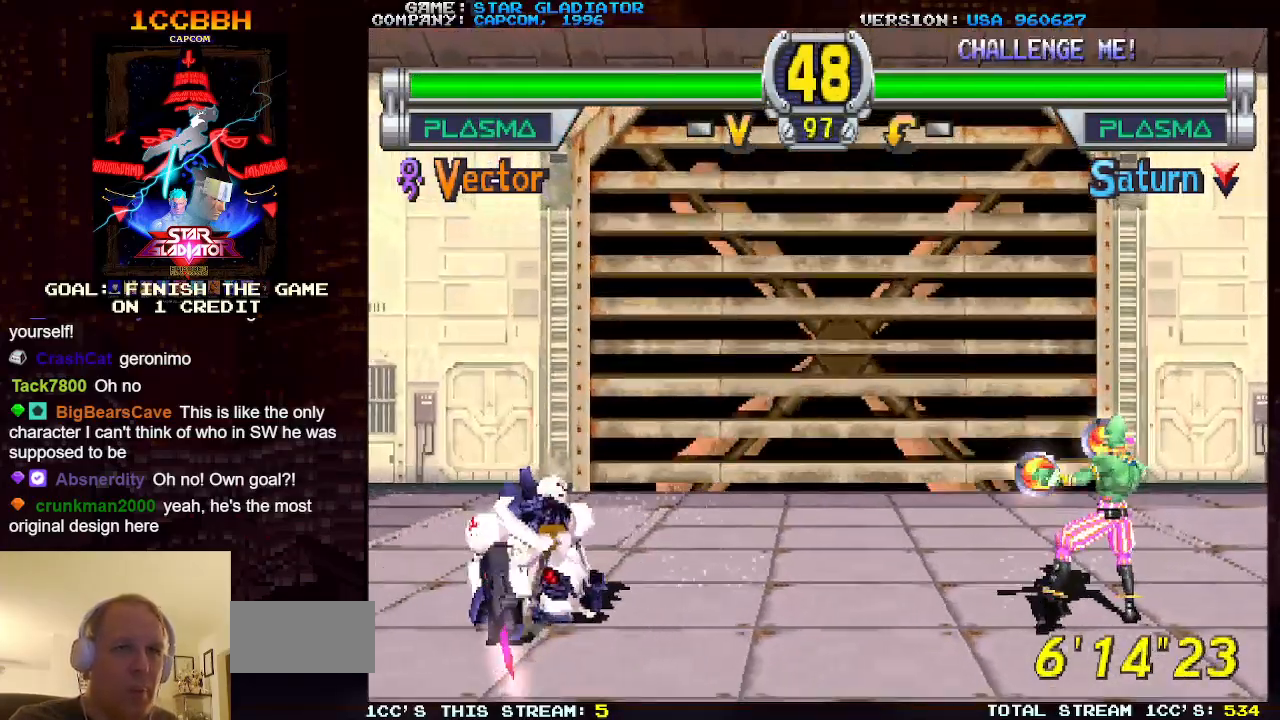
{"buttons": ["SQUARE"], "left_stick": "down-right", "events": [[83, "SQUARE", "down"], [150, "SQUARE", "up"], [217, "SQUARE", "down"], [283, "SQUARE", "up"], [350, "SQUARE", "down"], [417, "SQUARE", "up"], [483, "SQUARE", "down"]]}
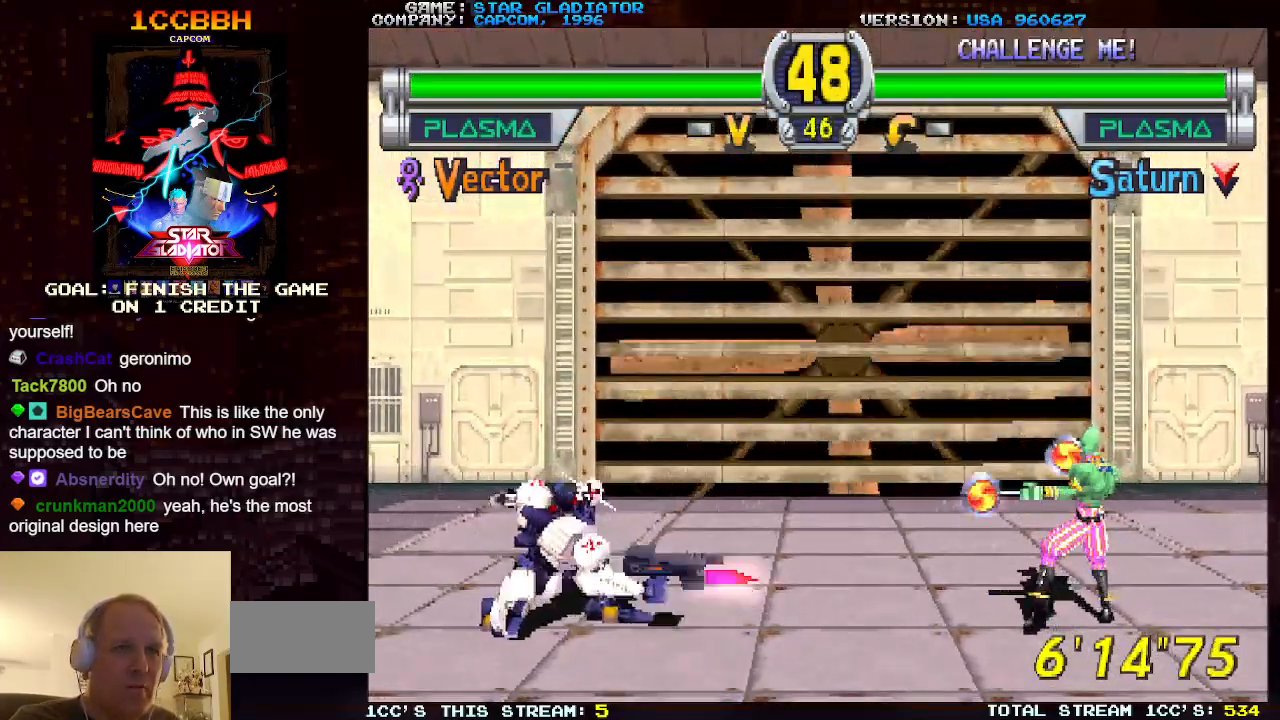
{"buttons": [], "left_stick": "center", "events": [[83, "SQUARE", "up"], [383, "left_stick", "center"]]}
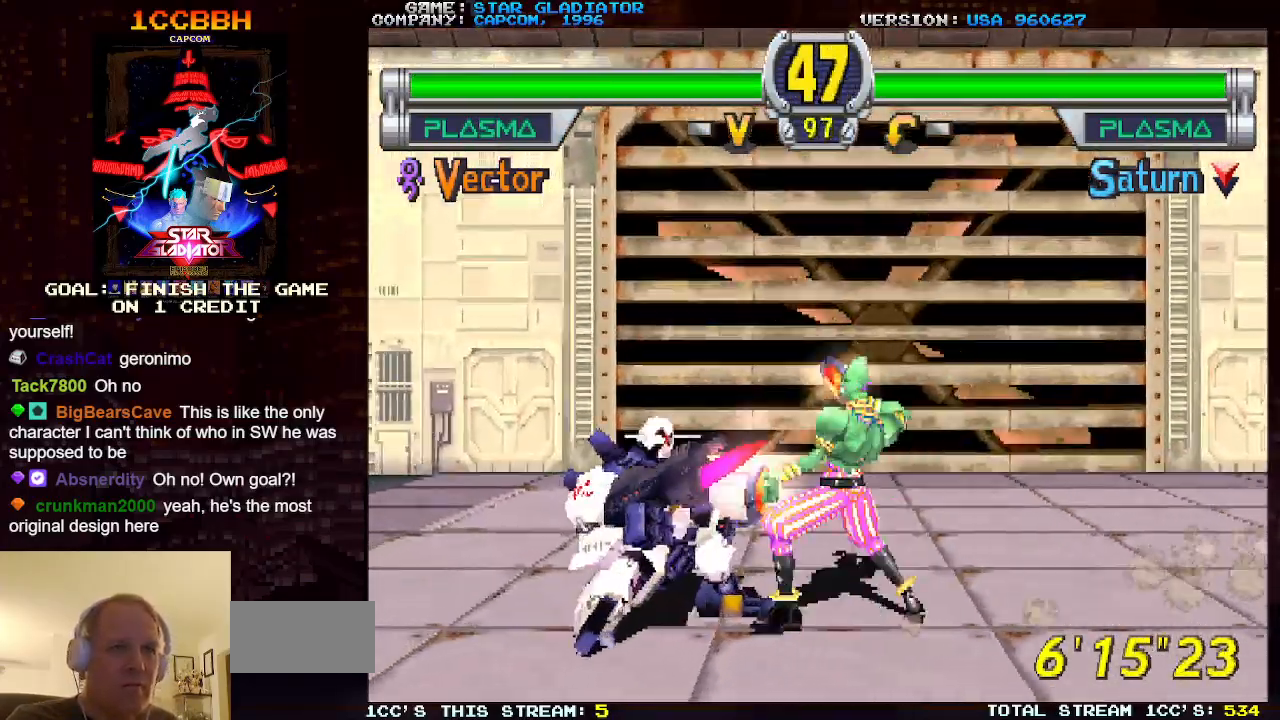
{"buttons": [], "left_stick": "up-right", "events": [[183, "left_stick", "up-right"], [267, "TRIANGLE", "down"], [317, "TRIANGLE", "up"], [383, "TRIANGLE", "down"], [483, "TRIANGLE", "up"]]}
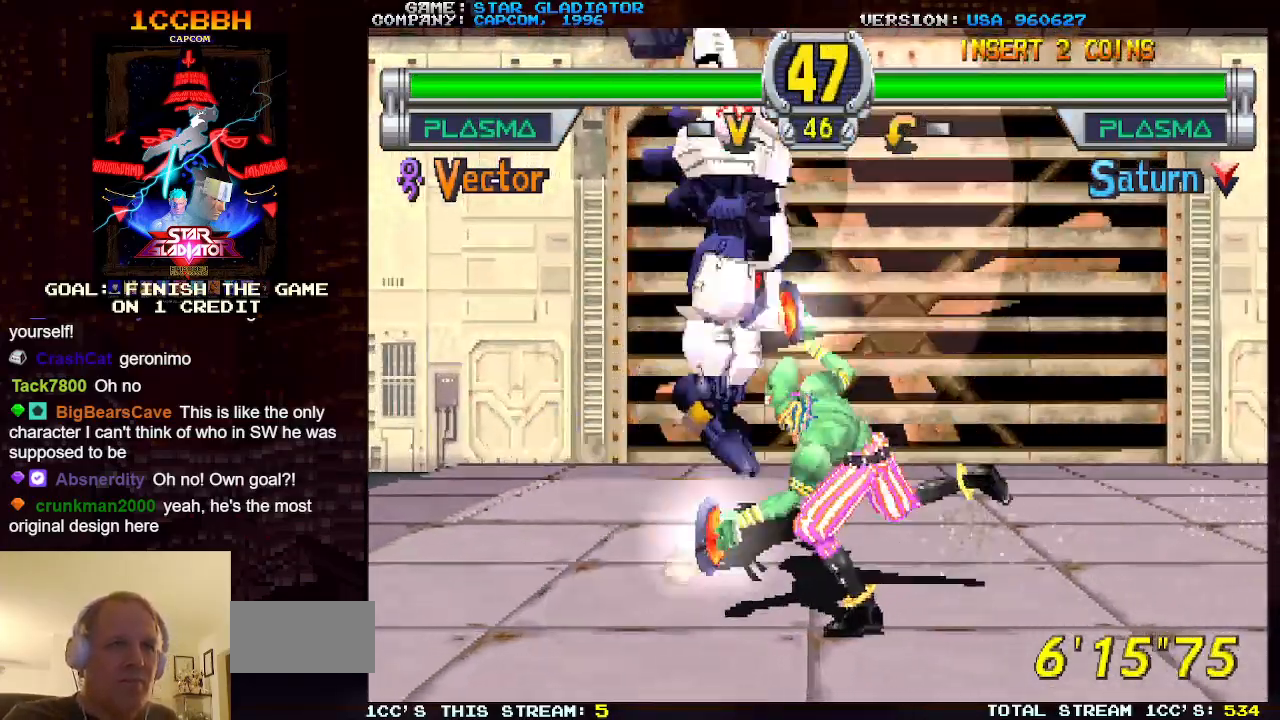
{"buttons": ["TRIANGLE"], "left_stick": "up-right", "events": [[33, "TRIANGLE", "down"], [167, "TRIANGLE", "up"], [267, "TRIANGLE", "down"], [317, "TRIANGLE", "up"], [433, "TRIANGLE", "down"]]}
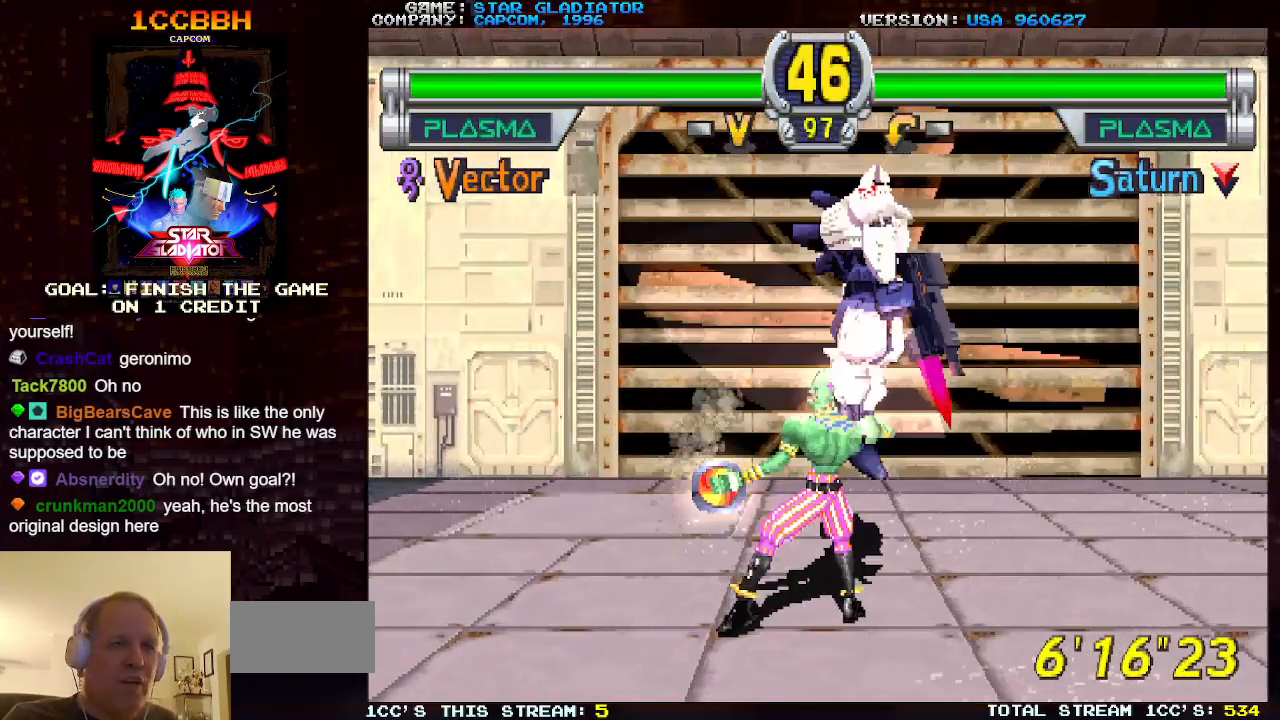
{"buttons": [], "left_stick": "up-right", "events": [[50, "TRIANGLE", "up"], [150, "TRIANGLE", "down"], [233, "TRIANGLE", "up"]]}
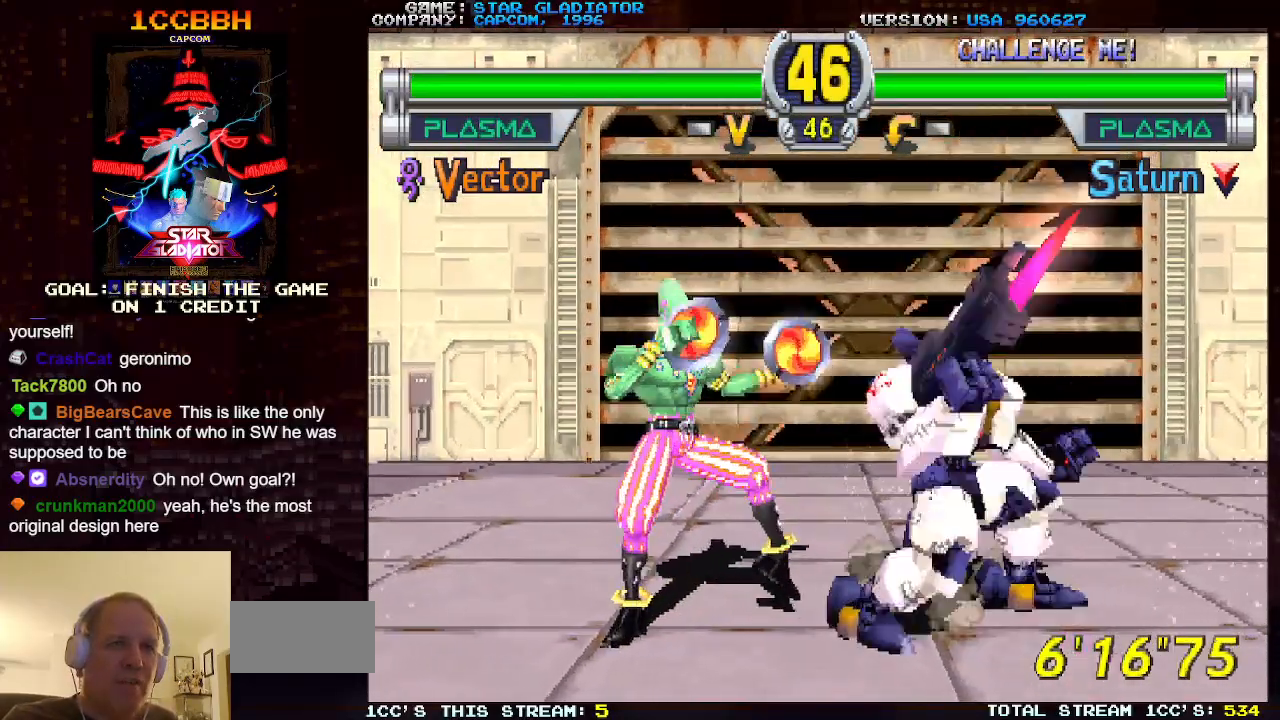
{"buttons": [], "left_stick": "up-right", "events": [[167, "TRIANGLE", "down"], [267, "TRIANGLE", "up"], [333, "TRIANGLE", "down"], [450, "TRIANGLE", "up"]]}
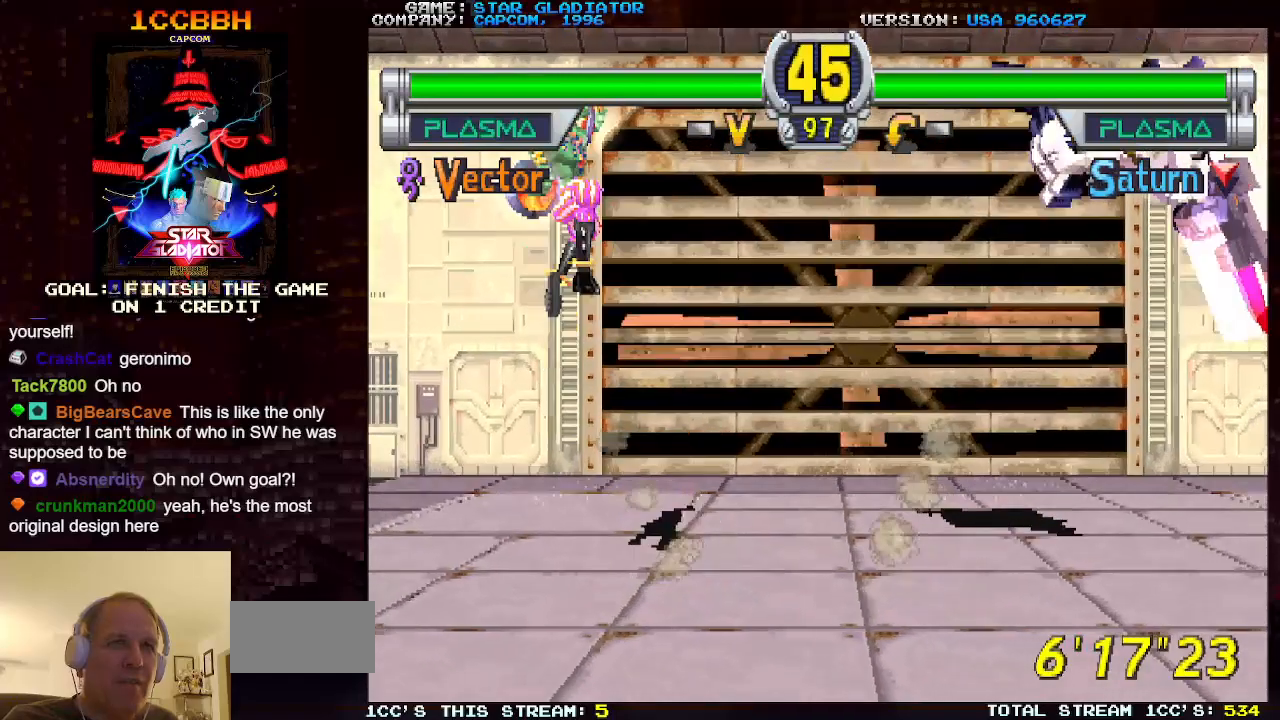
{"buttons": [], "left_stick": "left", "events": [[367, "left_stick", "center"], [417, "left_stick", "left"]]}
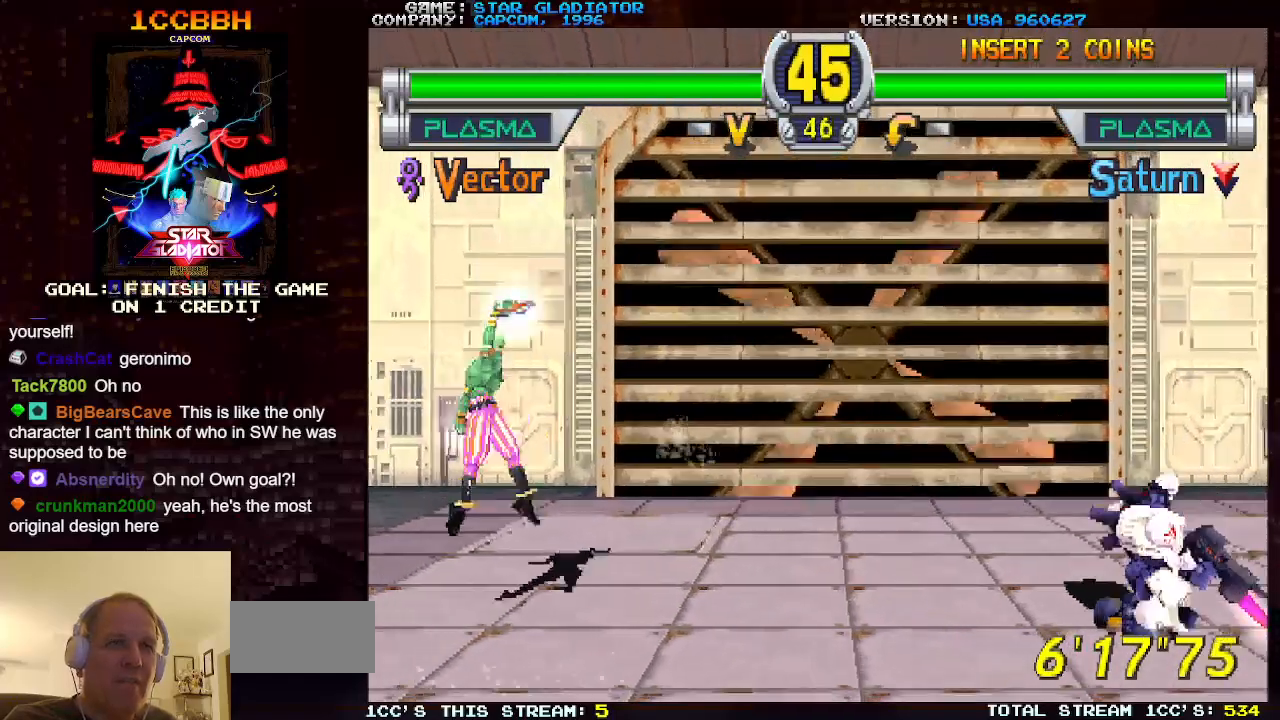
{"buttons": [], "left_stick": "left", "events": []}
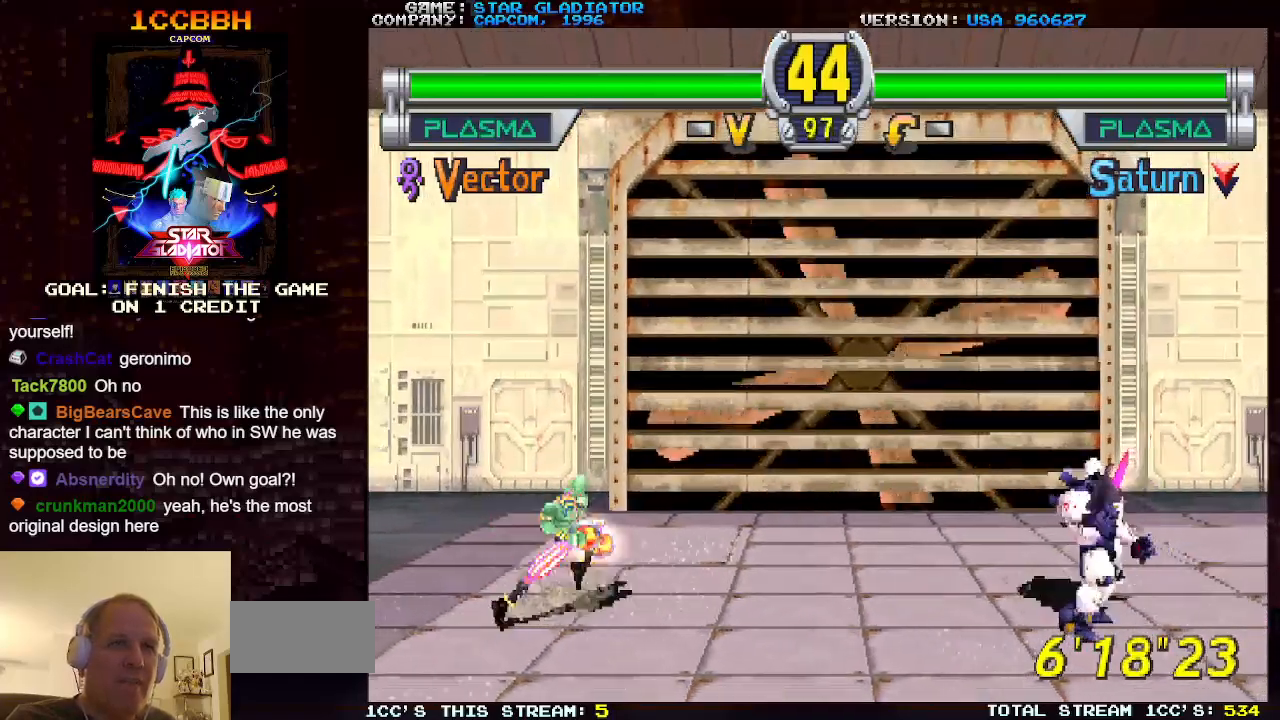
{"buttons": ["SQUARE"], "left_stick": "down-left", "events": [[250, "left_stick", "down-left"], [367, "SQUARE", "down"], [417, "SQUARE", "up"], [467, "SQUARE", "down"]]}
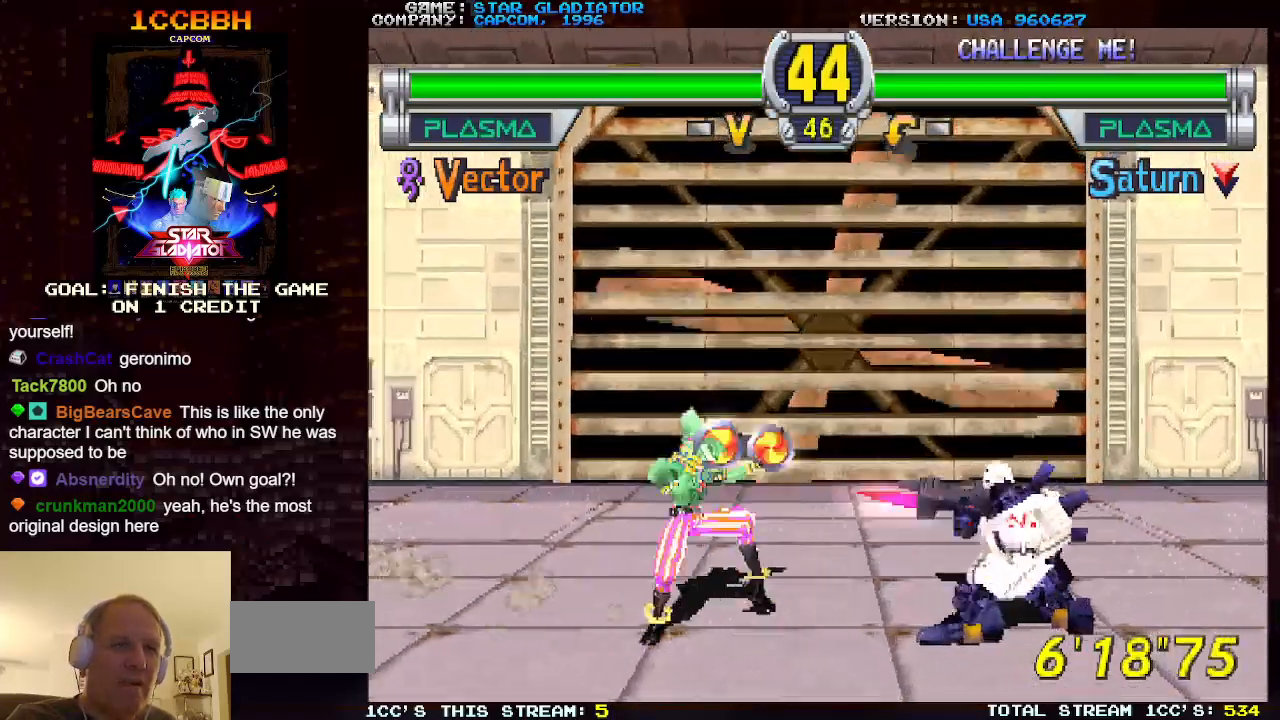
{"buttons": [], "left_stick": "down-left", "events": [[33, "SQUARE", "up"], [100, "SQUARE", "down"], [183, "SQUARE", "up"], [250, "SQUARE", "down"], [367, "SQUARE", "up"]]}
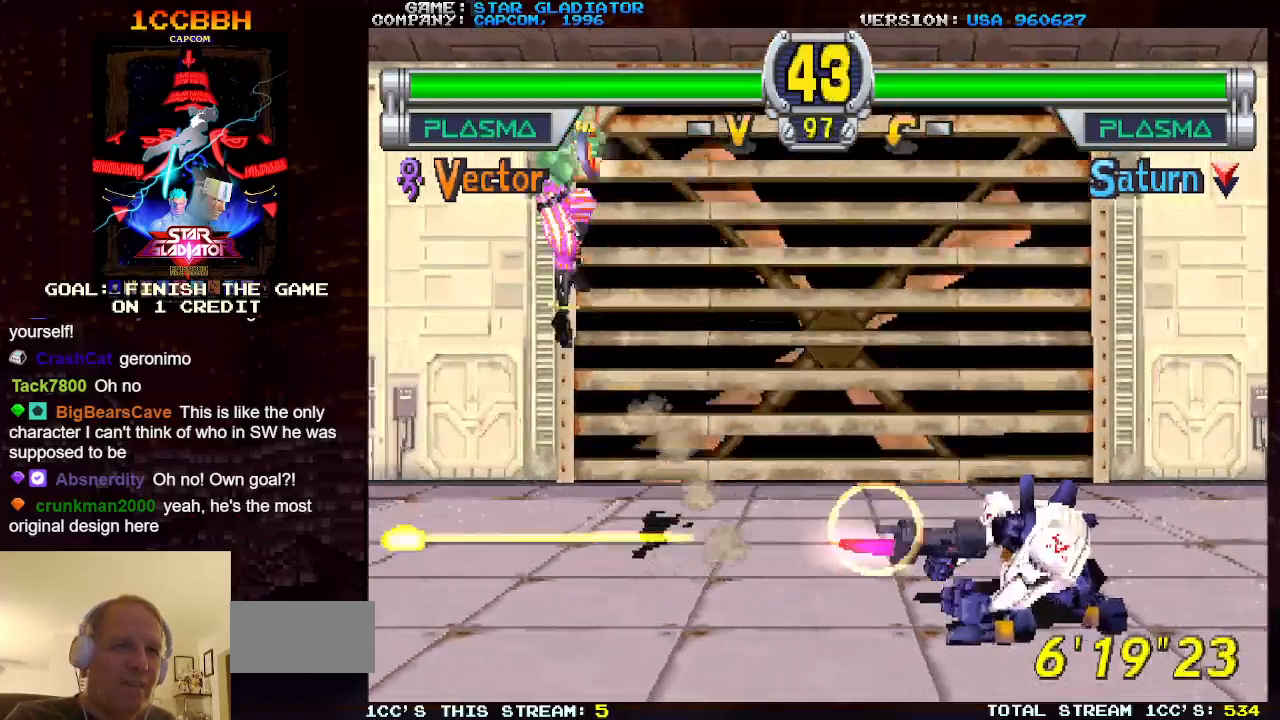
{"buttons": [], "left_stick": "center", "events": [[333, "left_stick", "center"]]}
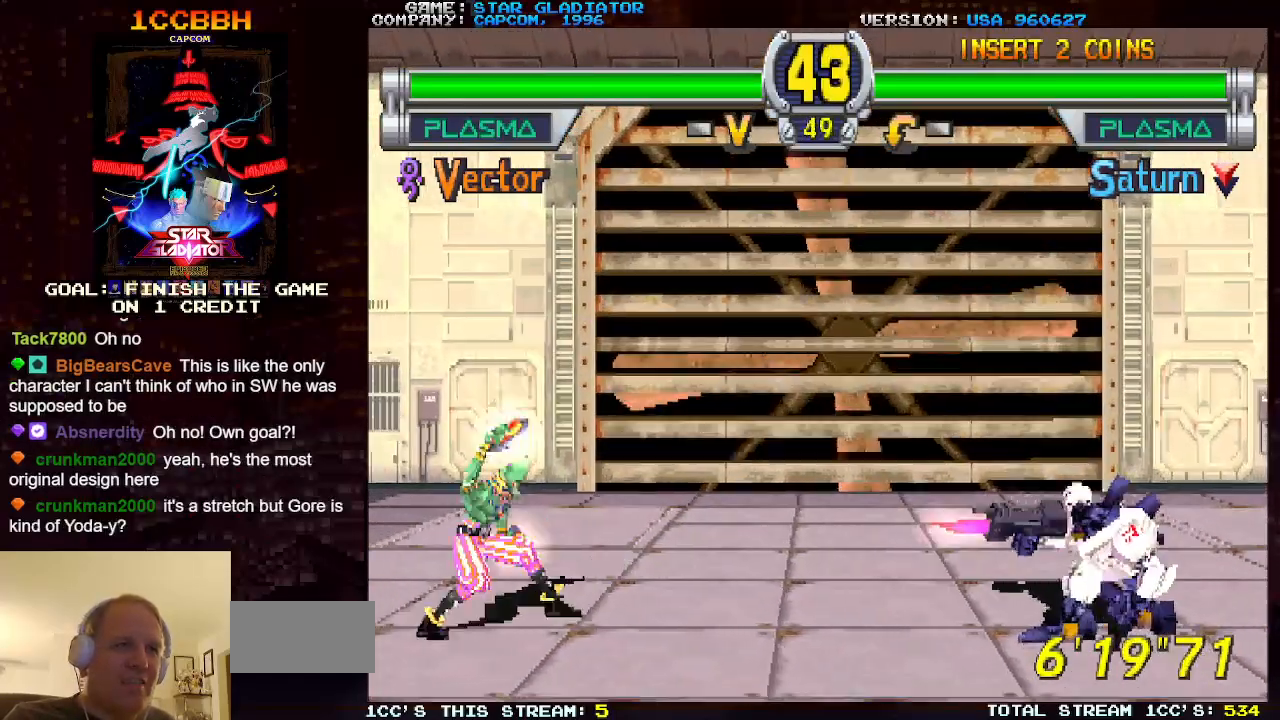
{"buttons": [], "left_stick": "right", "events": [[33, "left_stick", "right"], [150, "left_stick", "center"], [217, "left_stick", "right"], [317, "left_stick", "center"], [383, "left_stick", "right"]]}
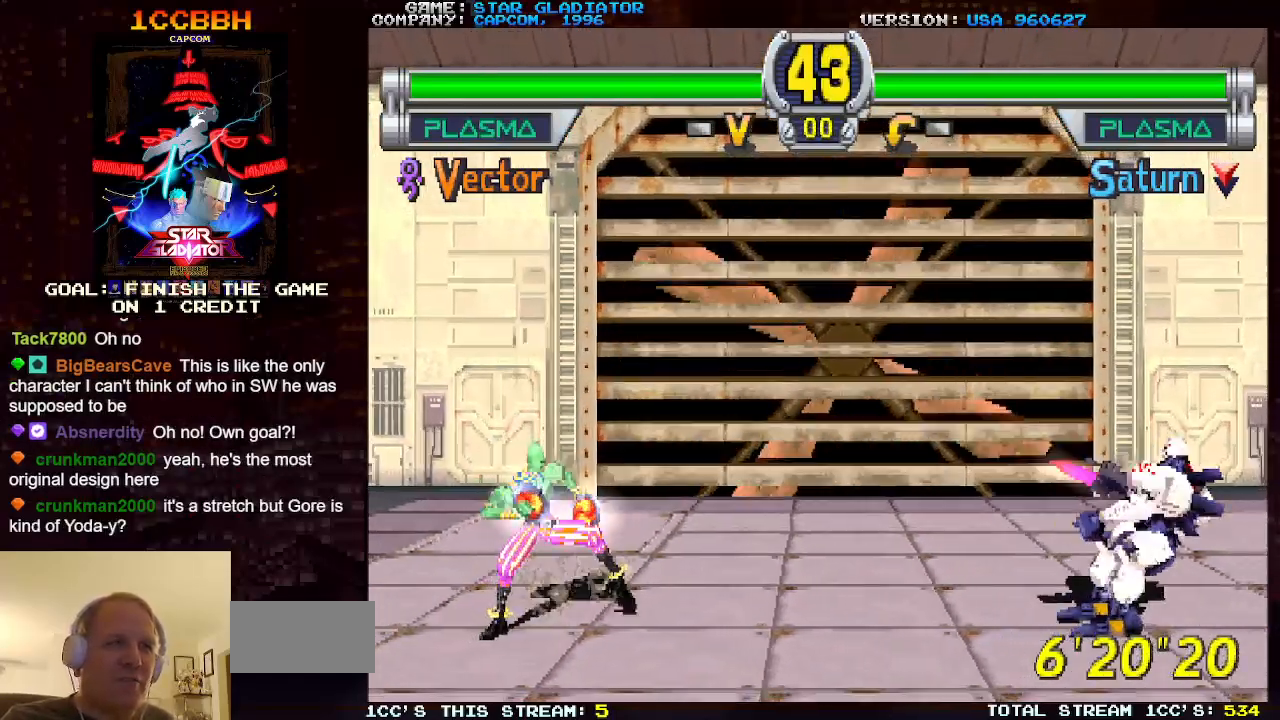
{"buttons": [], "left_stick": "down-left", "events": [[217, "left_stick", "center"], [283, "left_stick", "left"], [350, "left_stick", "down-left"], [417, "SQUARE", "down"], [483, "SQUARE", "up"]]}
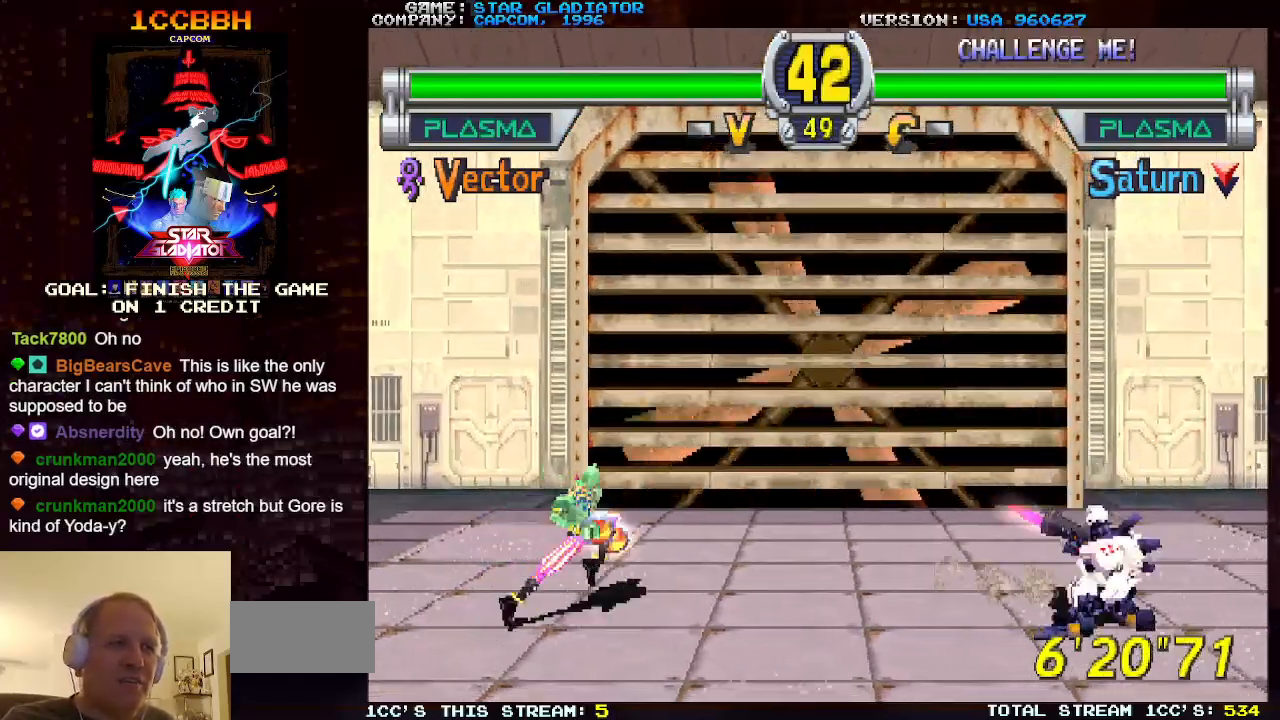
{"buttons": [], "left_stick": "down-left", "events": [[33, "SQUARE", "down"], [100, "SQUARE", "up"], [167, "SQUARE", "down"], [267, "SQUARE", "up"]]}
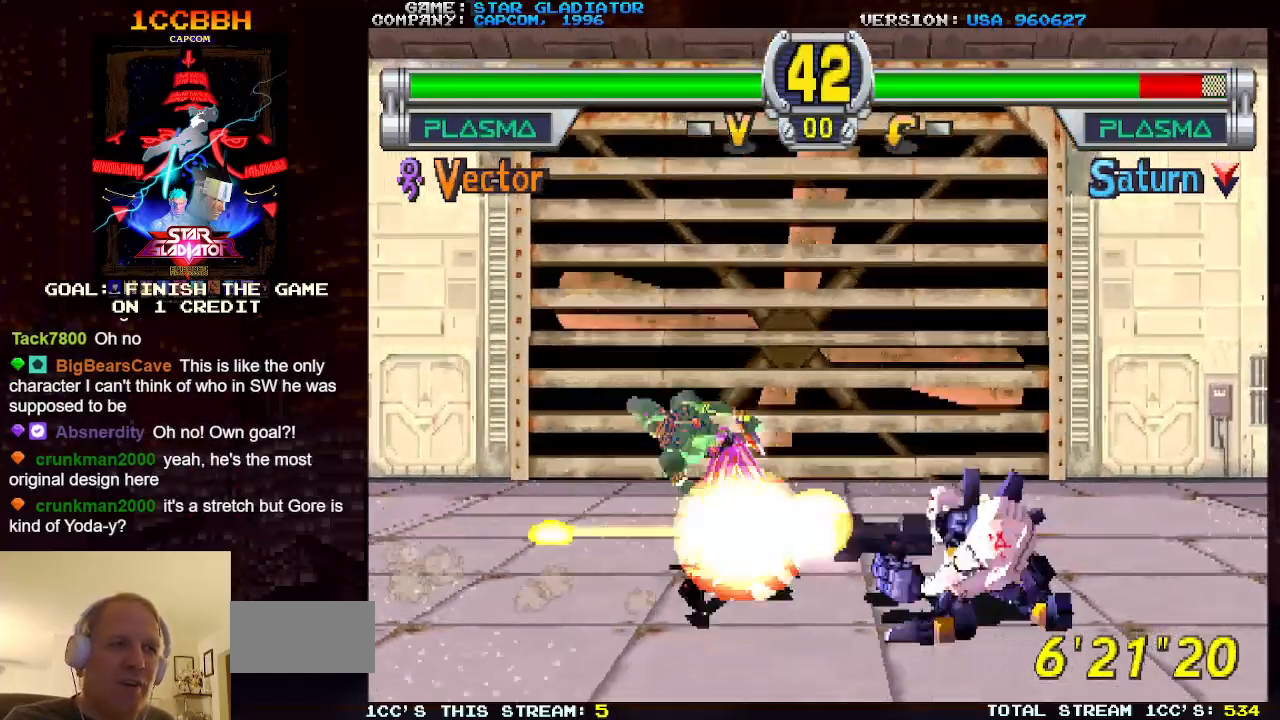
{"buttons": [], "left_stick": "right", "events": [[250, "left_stick", "center"], [500, "left_stick", "right"]]}
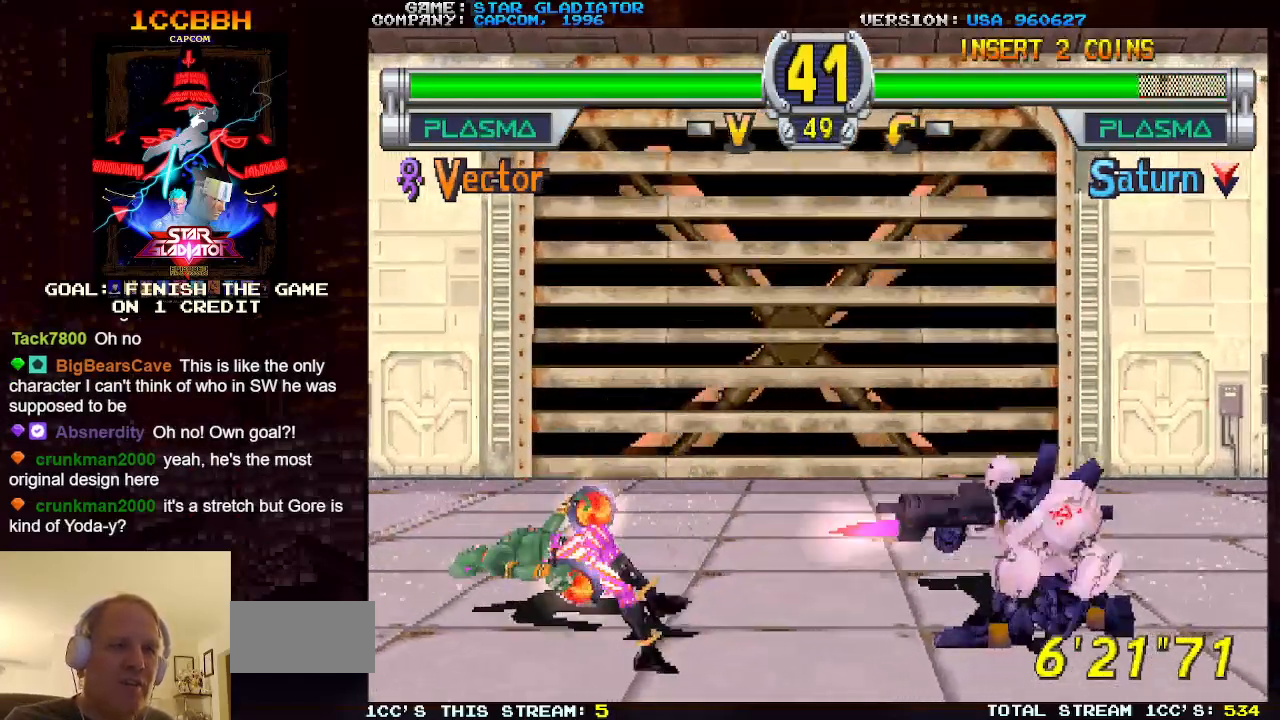
{"buttons": [], "left_stick": "right", "events": [[100, "left_stick", "center"], [183, "left_stick", "right"], [283, "left_stick", "center"], [350, "left_stick", "right"], [417, "left_stick", "center"], [467, "left_stick", "right"]]}
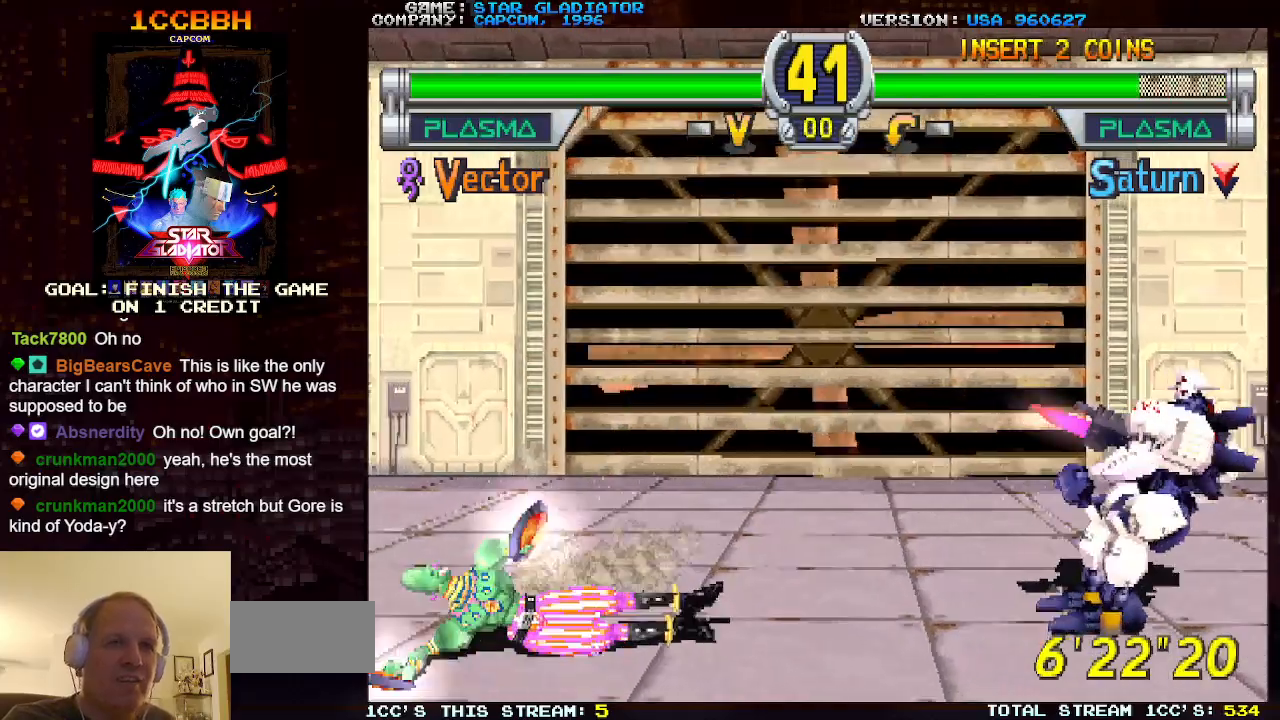
{"buttons": [], "left_stick": "down-left", "events": [[500, "left_stick", "down-left"]]}
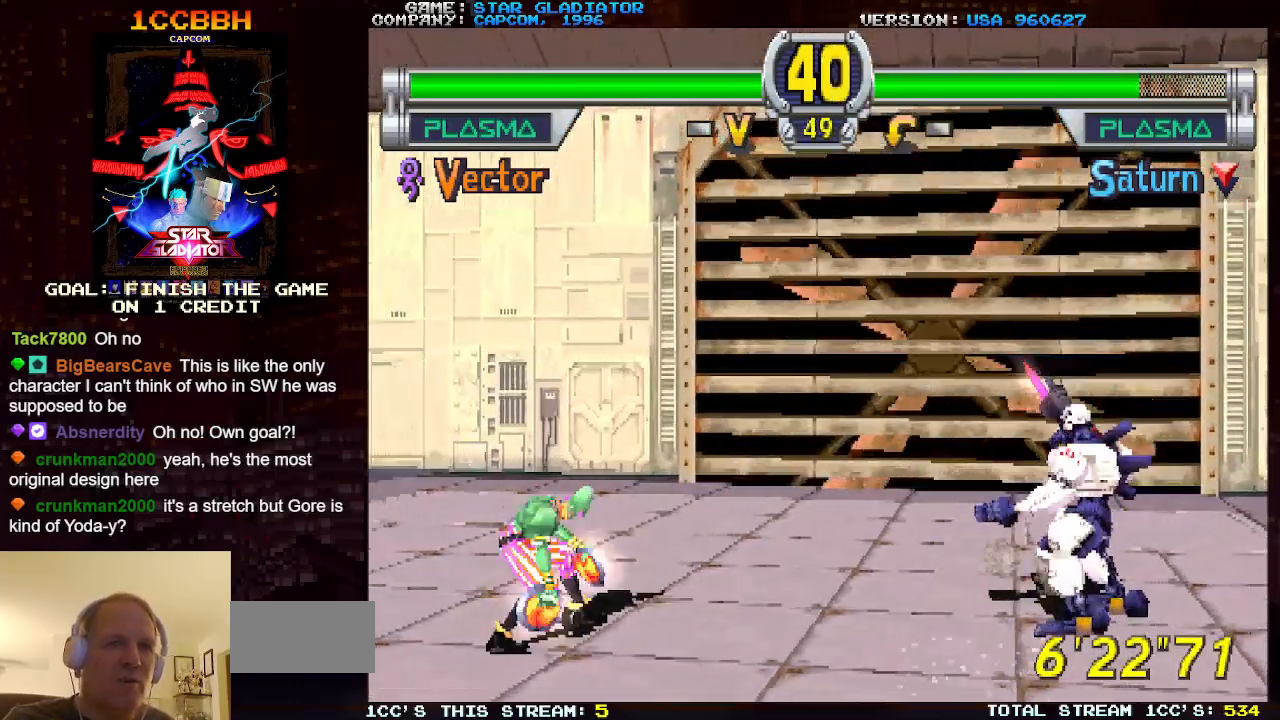
{"buttons": [], "left_stick": "down-left", "events": [[67, "SQUARE", "down"], [133, "SQUARE", "up"]]}
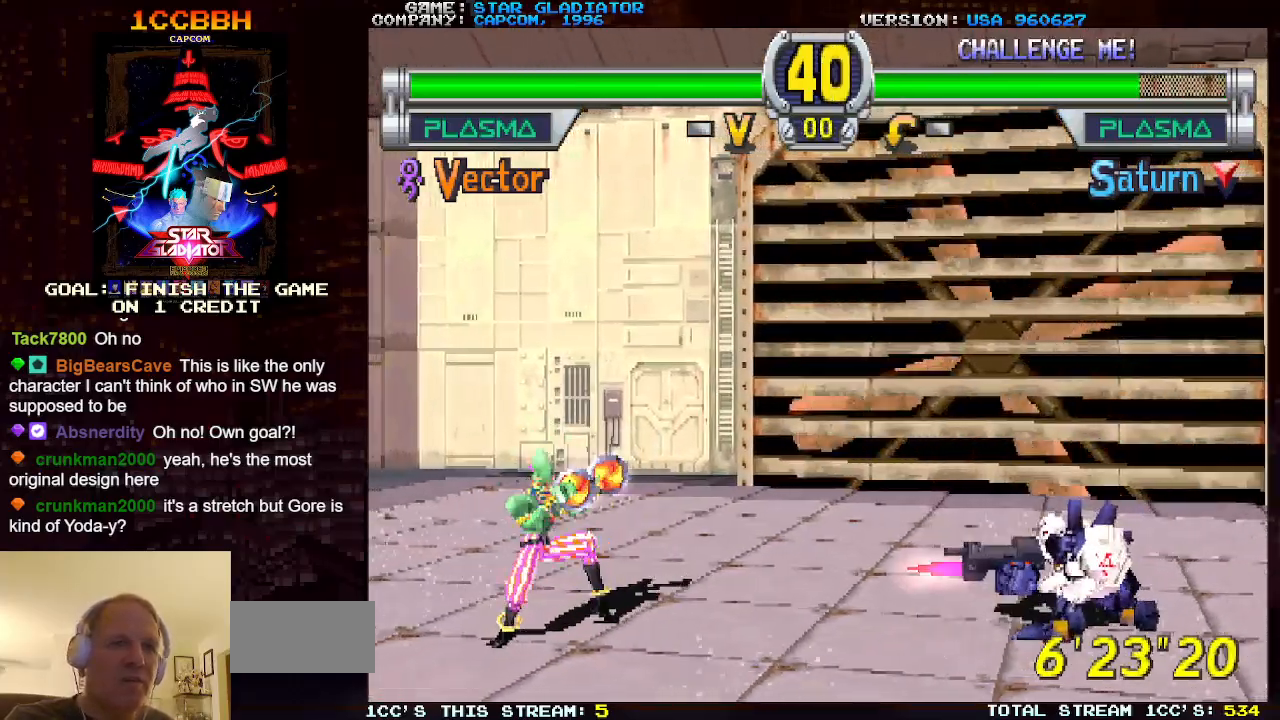
{"buttons": [], "left_stick": "center", "events": [[200, "left_stick", "center"]]}
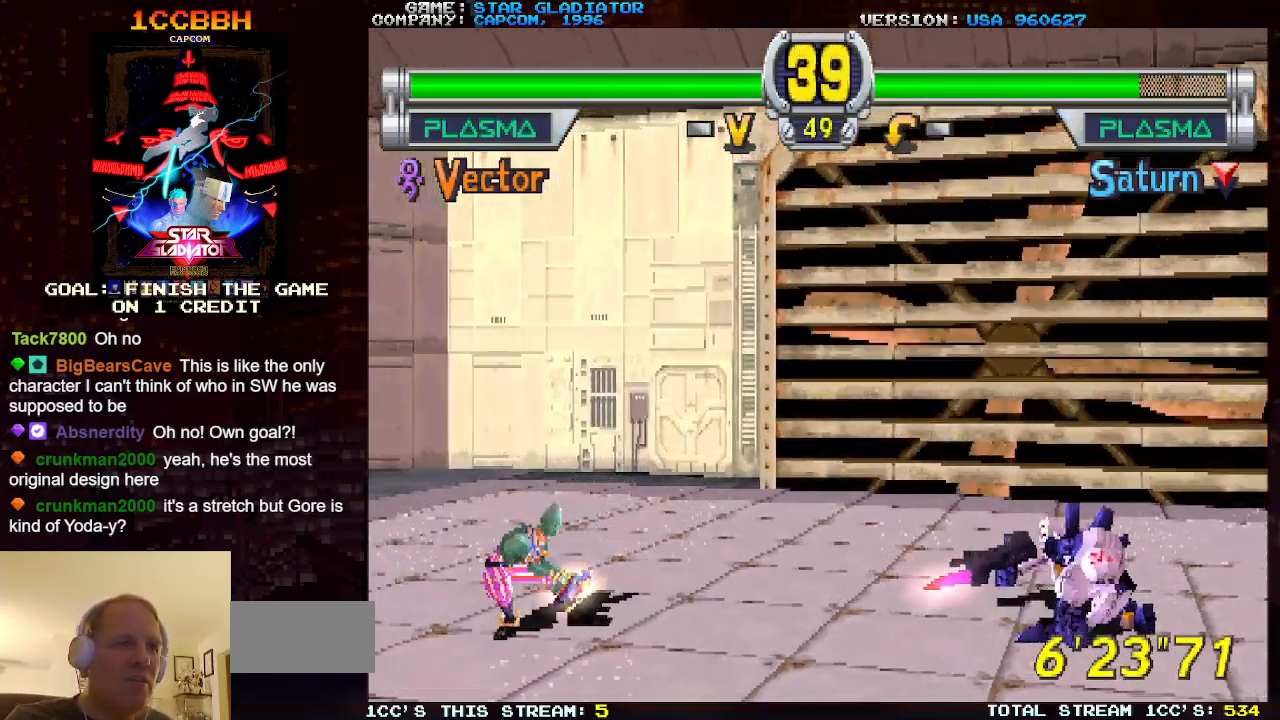
{"buttons": [], "left_stick": "center", "events": []}
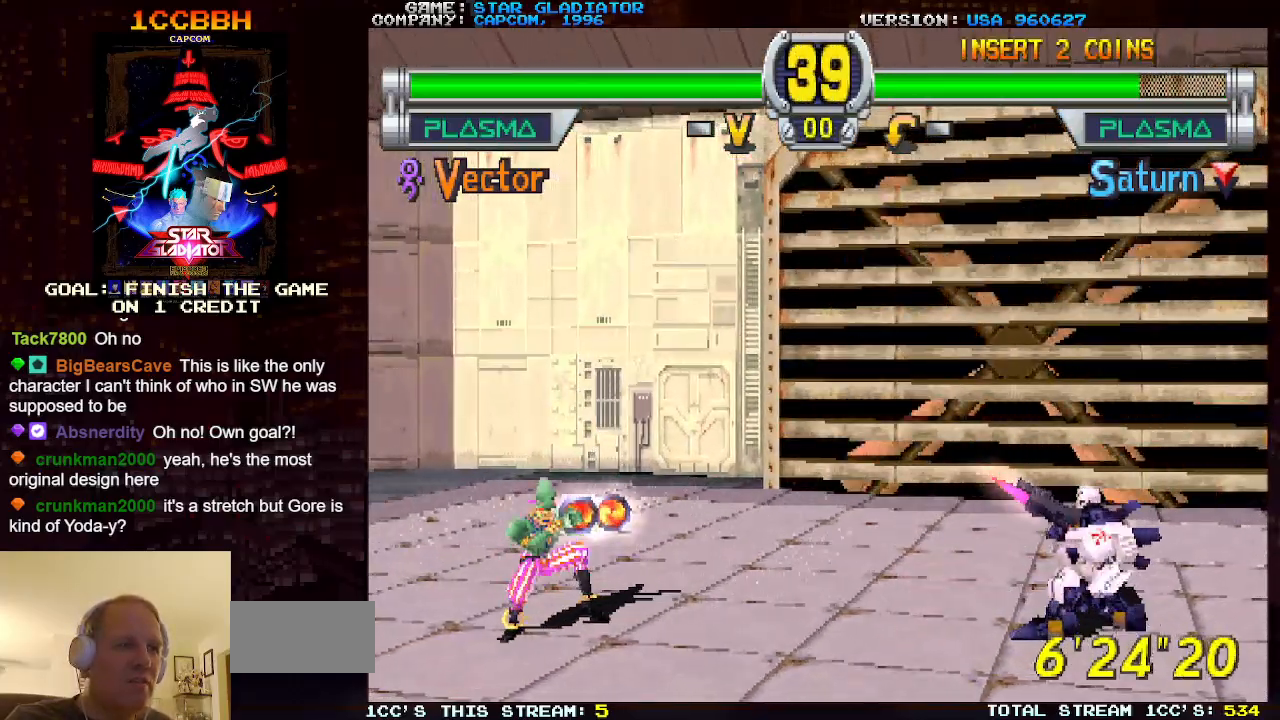
{"buttons": [], "left_stick": "down-left", "events": [[100, "left_stick", "down-left"], [133, "SQUARE", "down"], [200, "SQUARE", "up"], [300, "SQUARE", "down"], [400, "SQUARE", "up"]]}
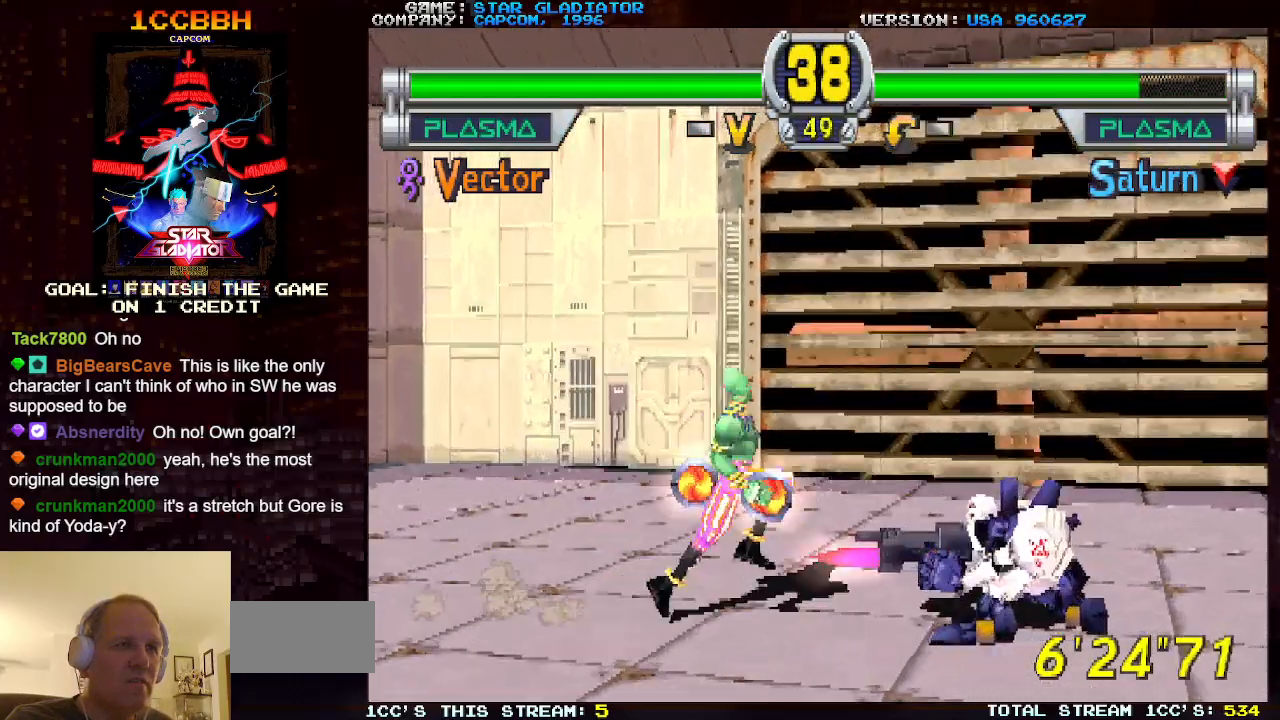
{"buttons": [], "left_stick": "center", "events": [[267, "left_stick", "center"]]}
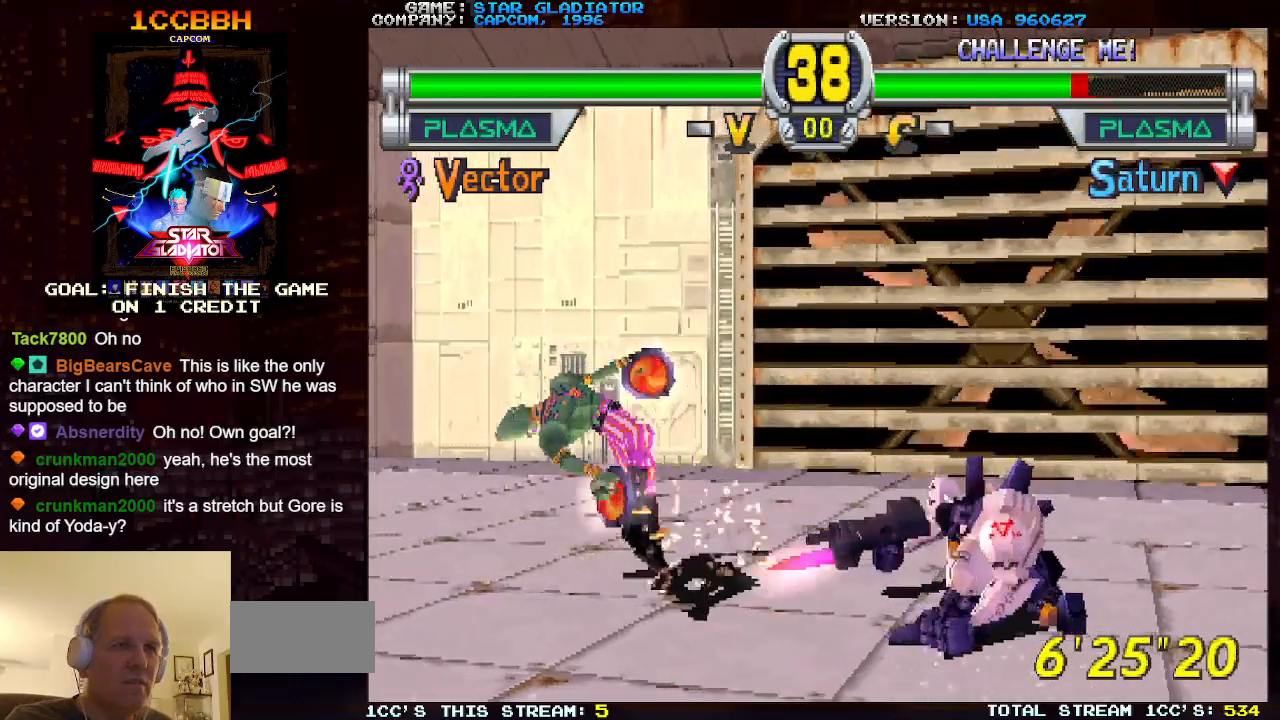
{"buttons": [], "left_stick": "center", "events": [[383, "left_stick", "right"], [467, "left_stick", "center"]]}
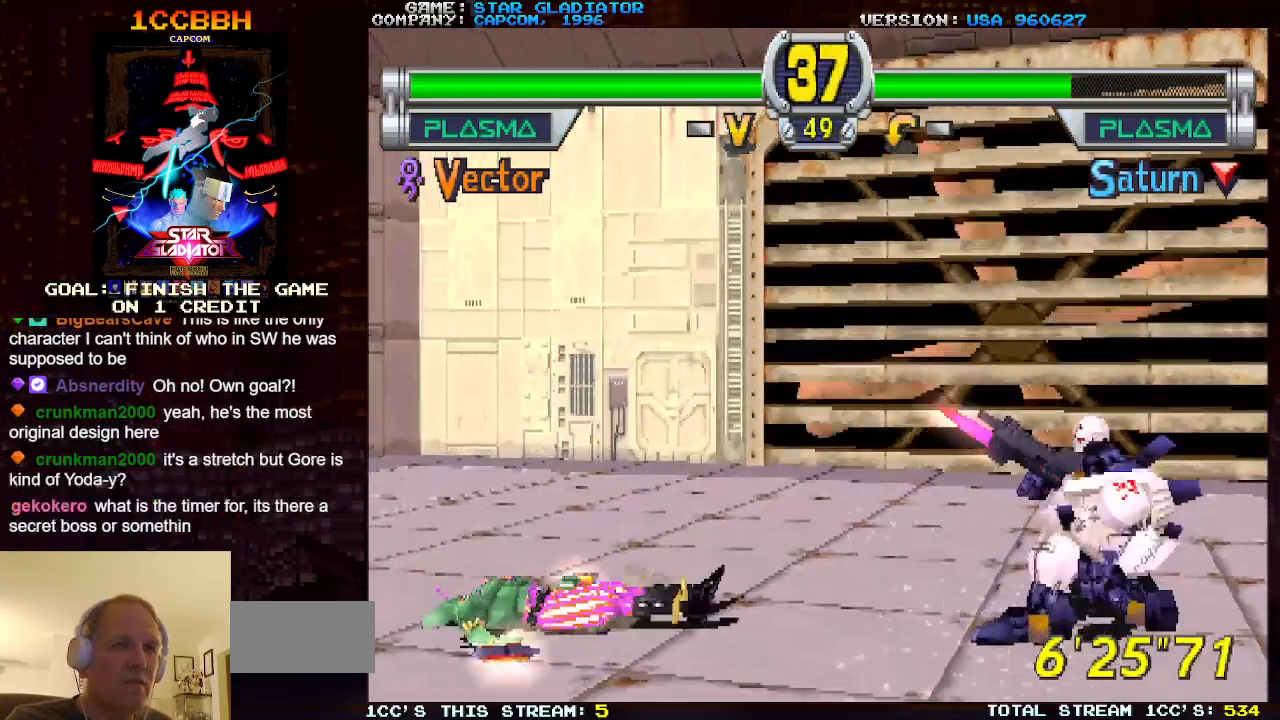
{"buttons": [], "left_stick": "center", "events": [[33, "left_stick", "right"], [467, "left_stick", "center"]]}
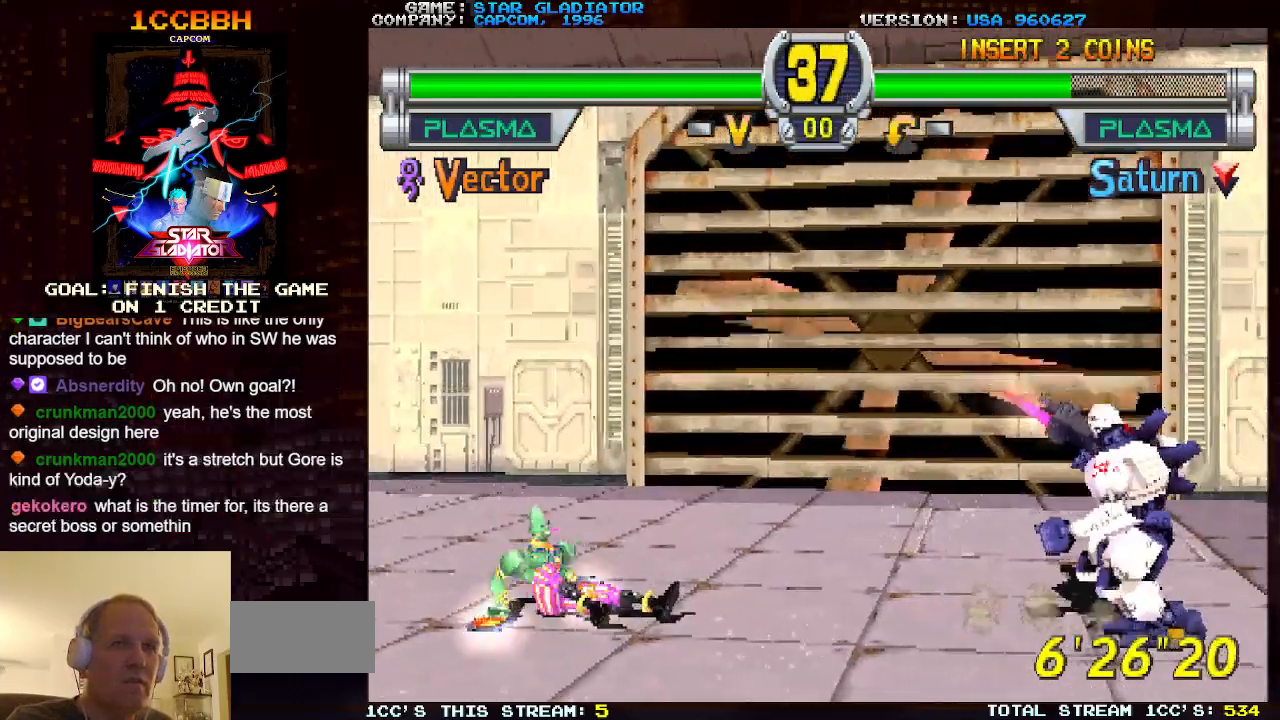
{"buttons": [], "left_stick": "down-left", "events": [[300, "left_stick", "down-left"], [333, "SQUARE", "down"], [500, "SQUARE", "up"]]}
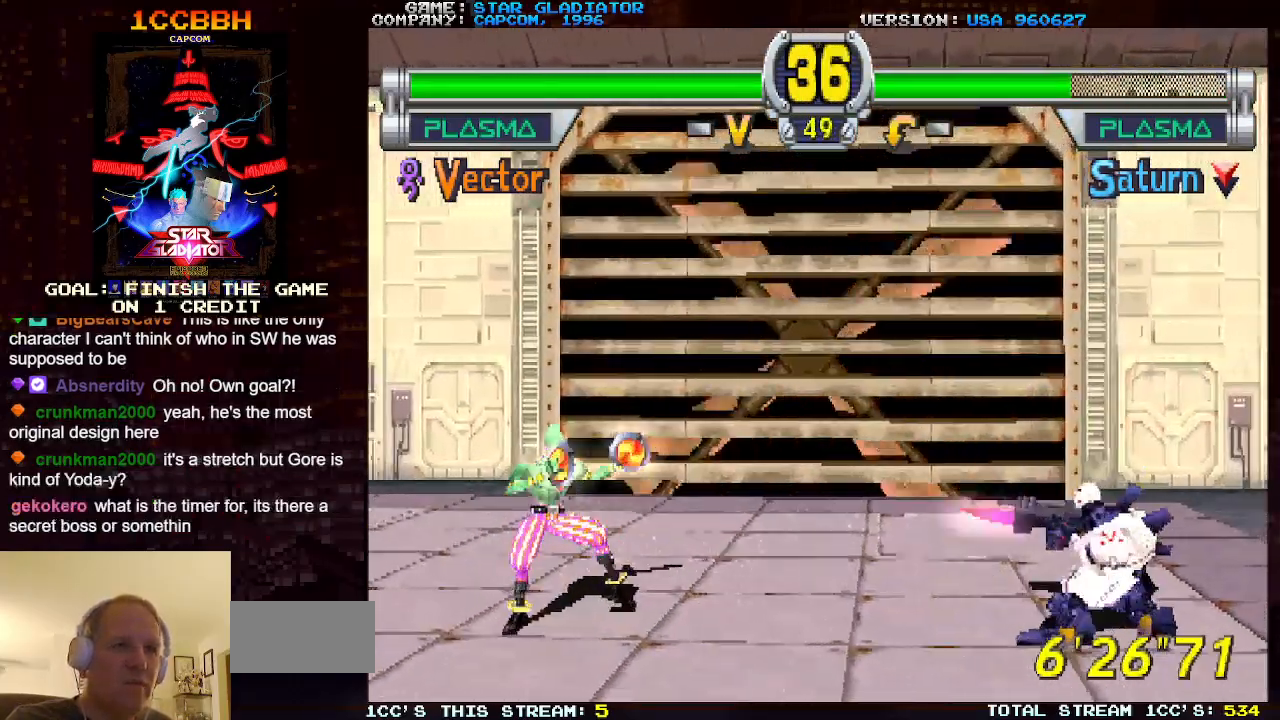
{"buttons": [], "left_stick": "center", "events": [[250, "left_stick", "center"]]}
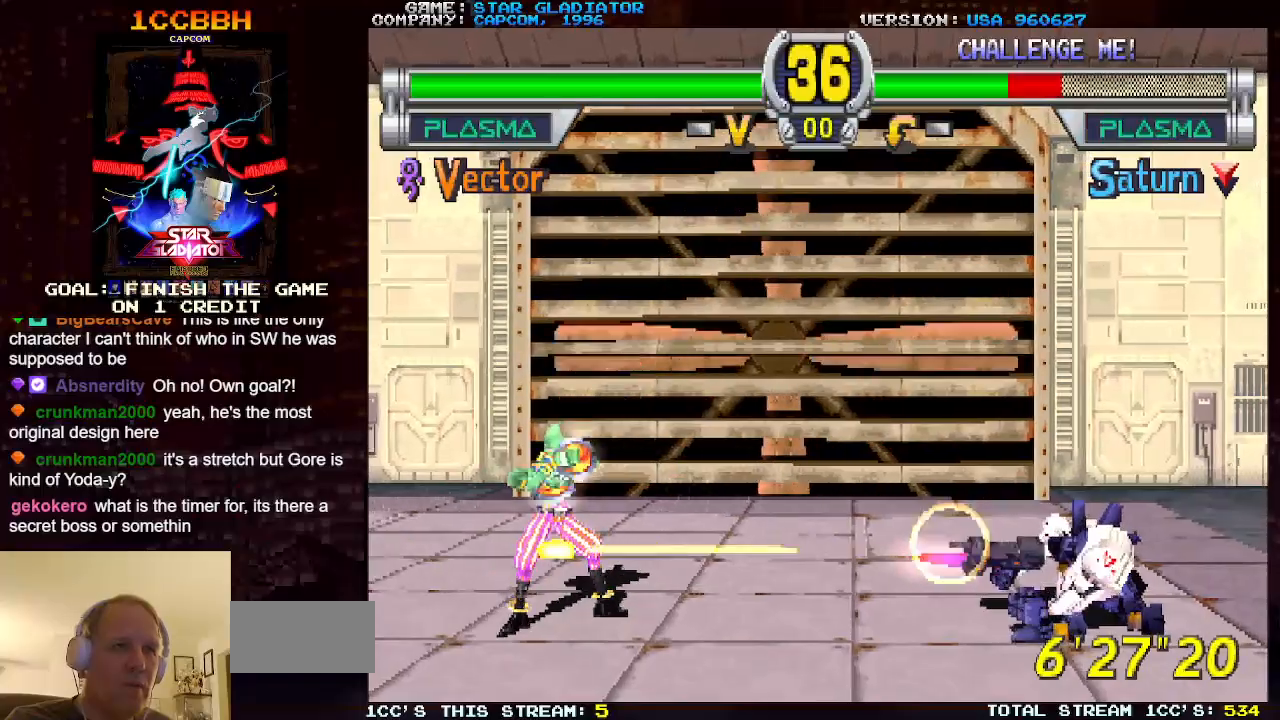
{"buttons": [], "left_stick": "center", "events": []}